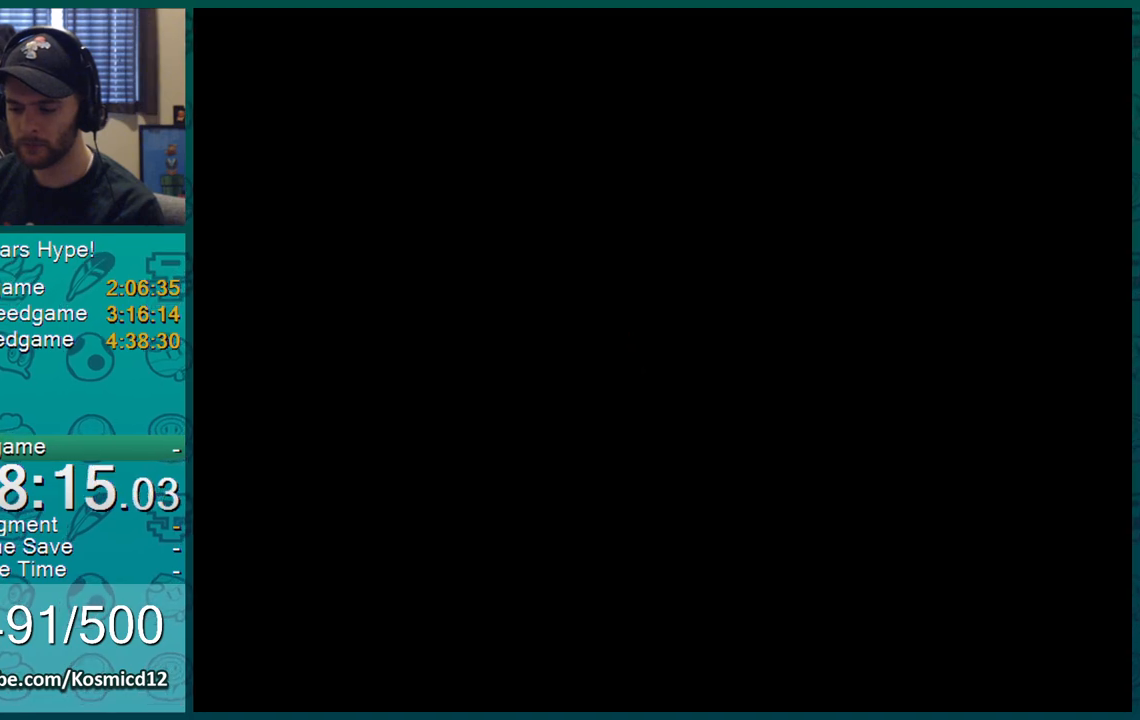
Gameplay with a controller (Nintendo layout); each line is a JSON object with the inputs held at the frame after it. "events" lists button and stick changes between this image and that frame as [ms after this image, input, new state], when the widget could be followed in between. Not read: L3 R2 R3.
{"buttons": [], "left_stick": "center", "right_stick": "center", "events": [[33, "B", "up"], [66, "B", "down"], [150, "B", "up"], [200, "B", "down"], [266, "B", "up"], [317, "B", "down"], [333, "B", "up"], [367, "B", "down"], [400, "B", "up"]]}
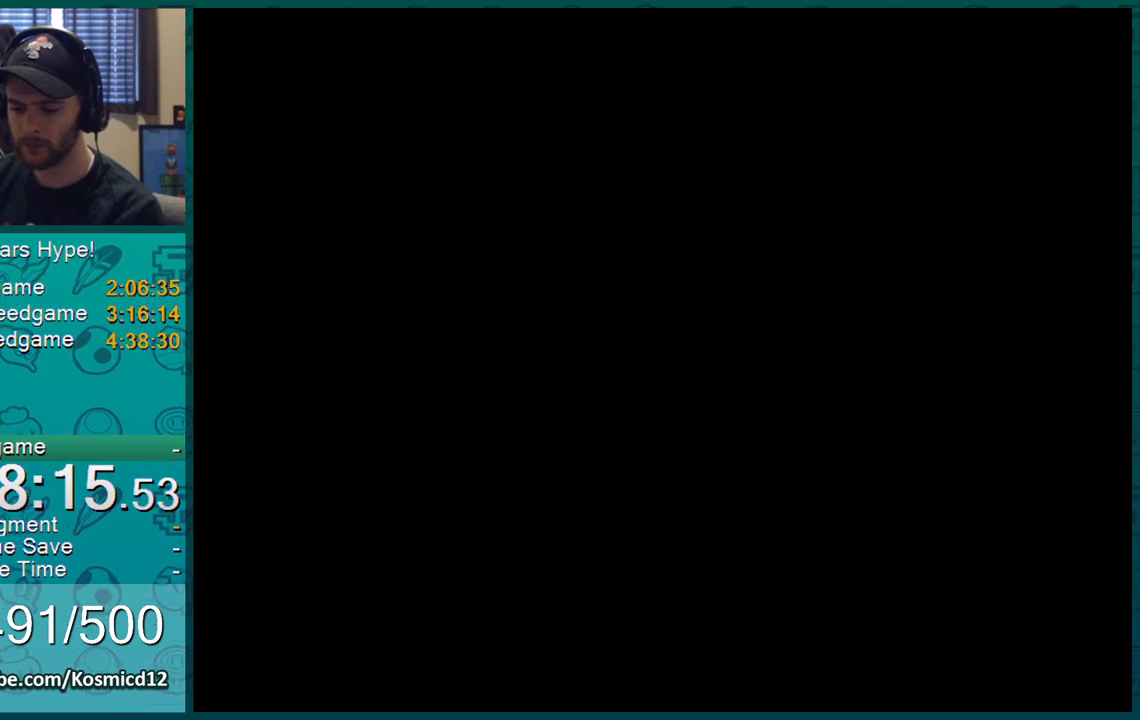
{"buttons": [], "left_stick": "center", "right_stick": "center", "events": [[17, "B", "down"], [50, "B", "up"], [167, "B", "down"], [250, "B", "up"], [284, "B", "down"], [317, "B", "up"], [334, "B", "down"], [384, "B", "up"], [417, "B", "down"], [467, "B", "up"]]}
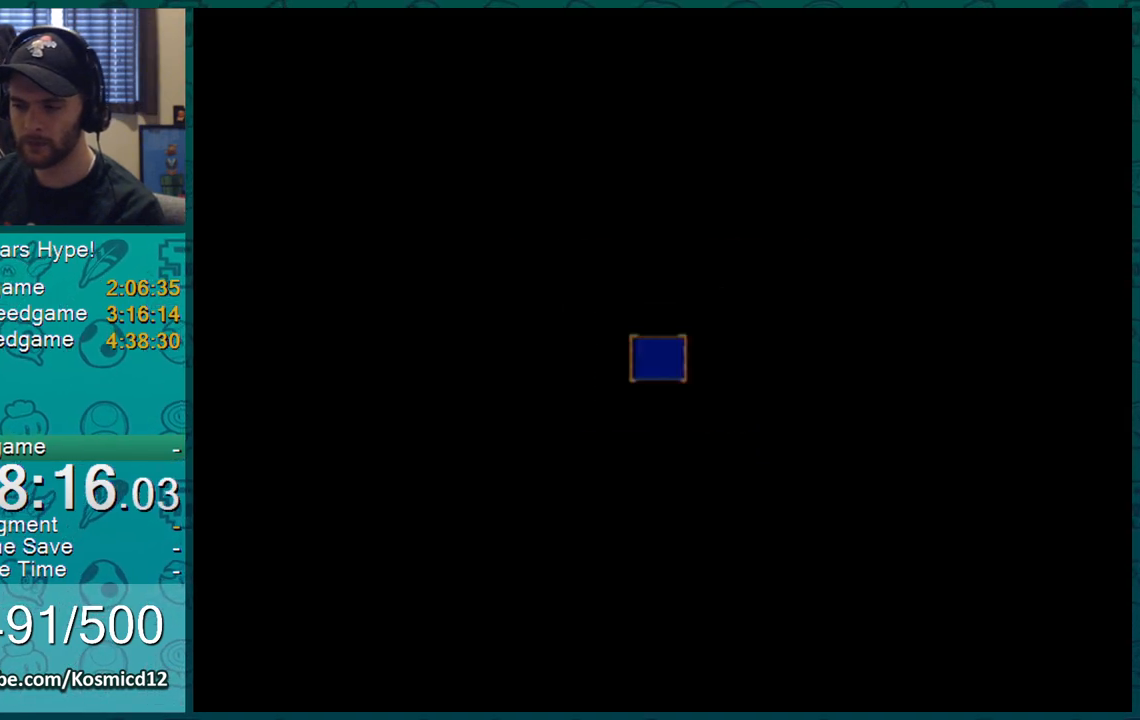
{"buttons": [], "left_stick": "center", "right_stick": "center", "events": [[83, "B", "down"], [116, "B", "up"], [183, "B", "down"], [200, "B", "up"]]}
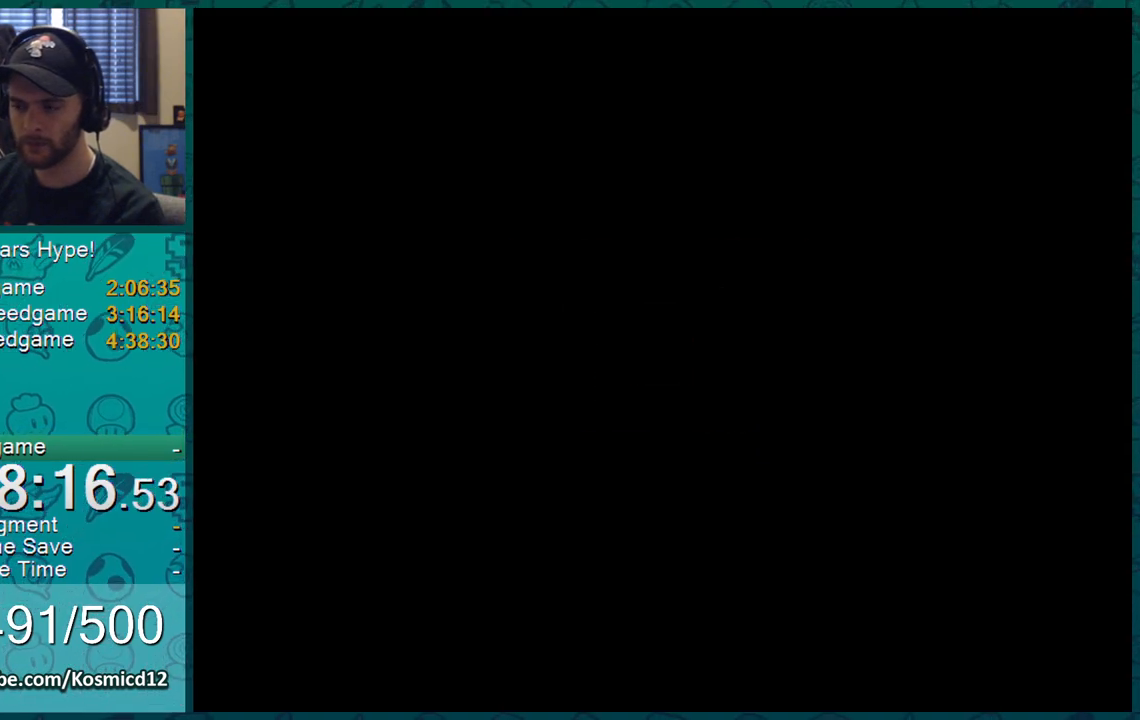
{"buttons": [], "left_stick": "center", "right_stick": "center", "events": []}
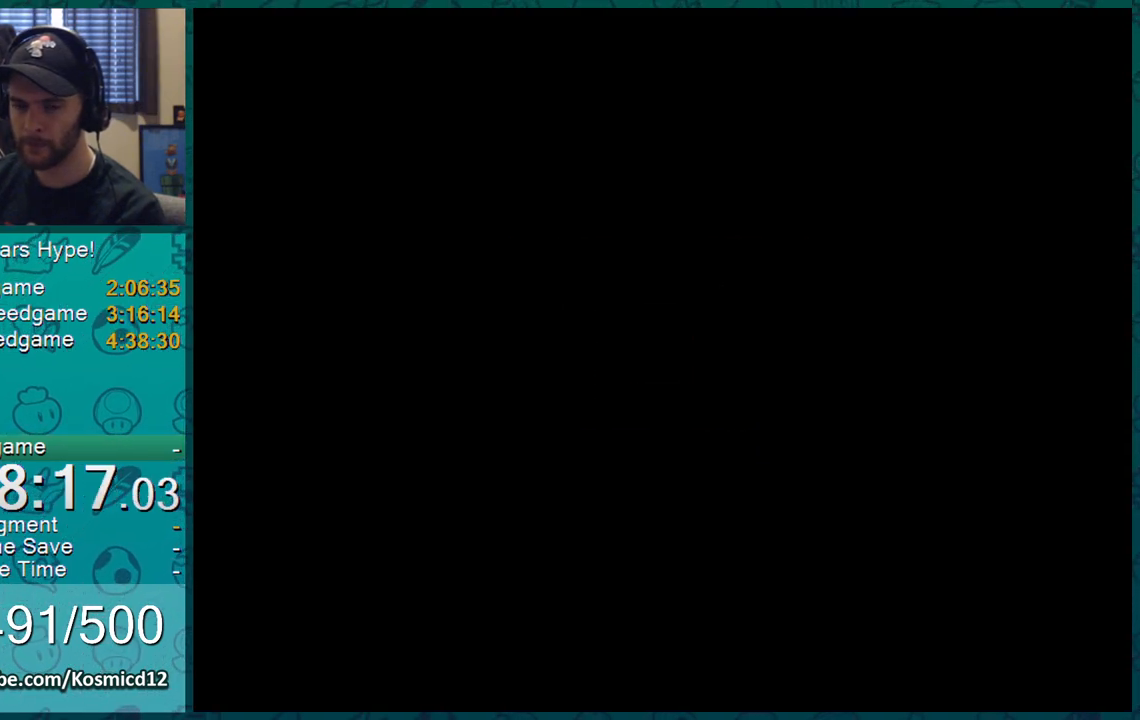
{"buttons": [], "left_stick": "center", "right_stick": "center", "events": []}
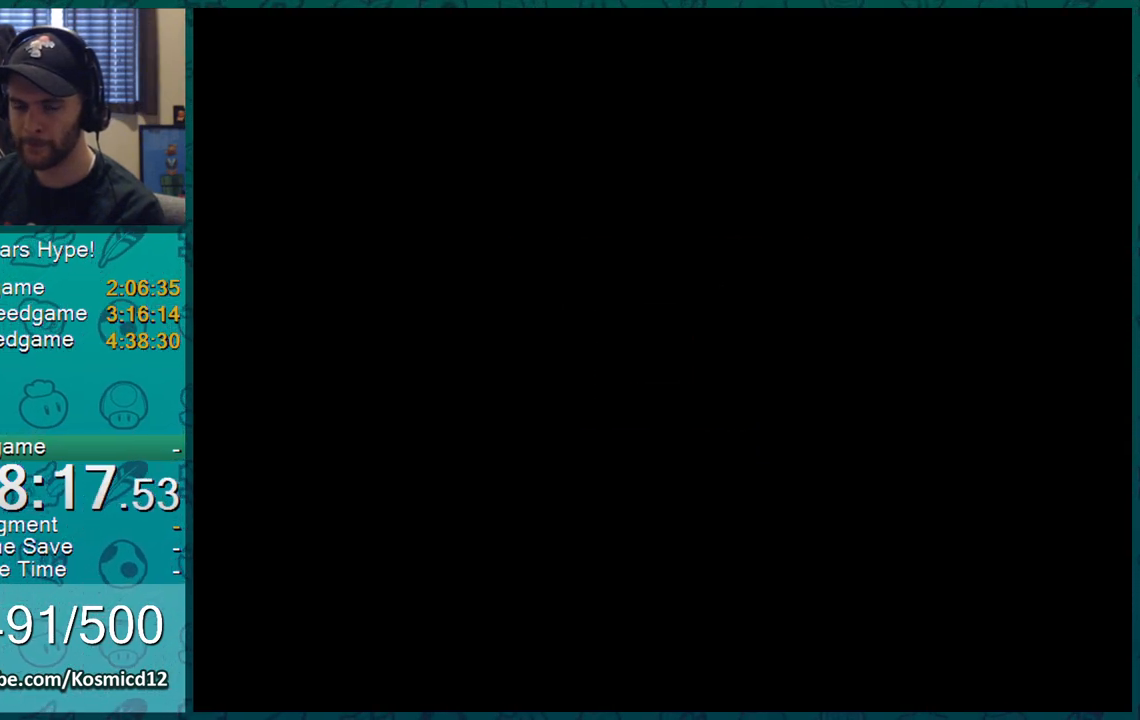
{"buttons": [], "left_stick": "center", "right_stick": "center", "events": []}
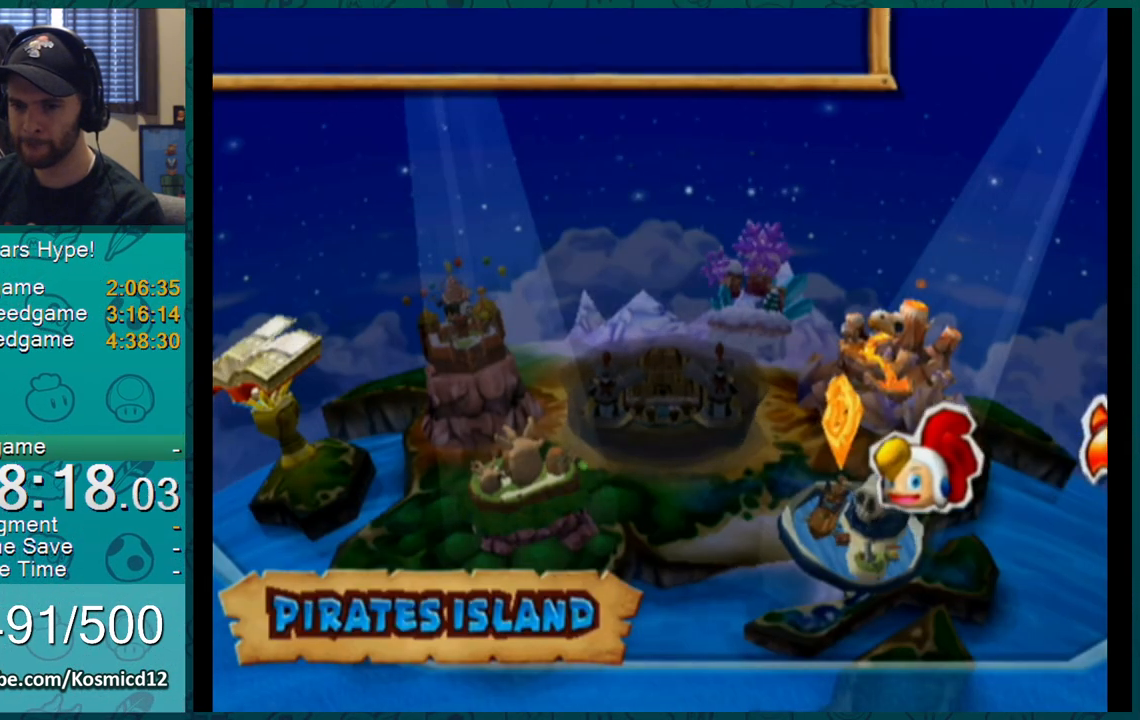
{"buttons": [], "left_stick": "center", "right_stick": "center", "events": []}
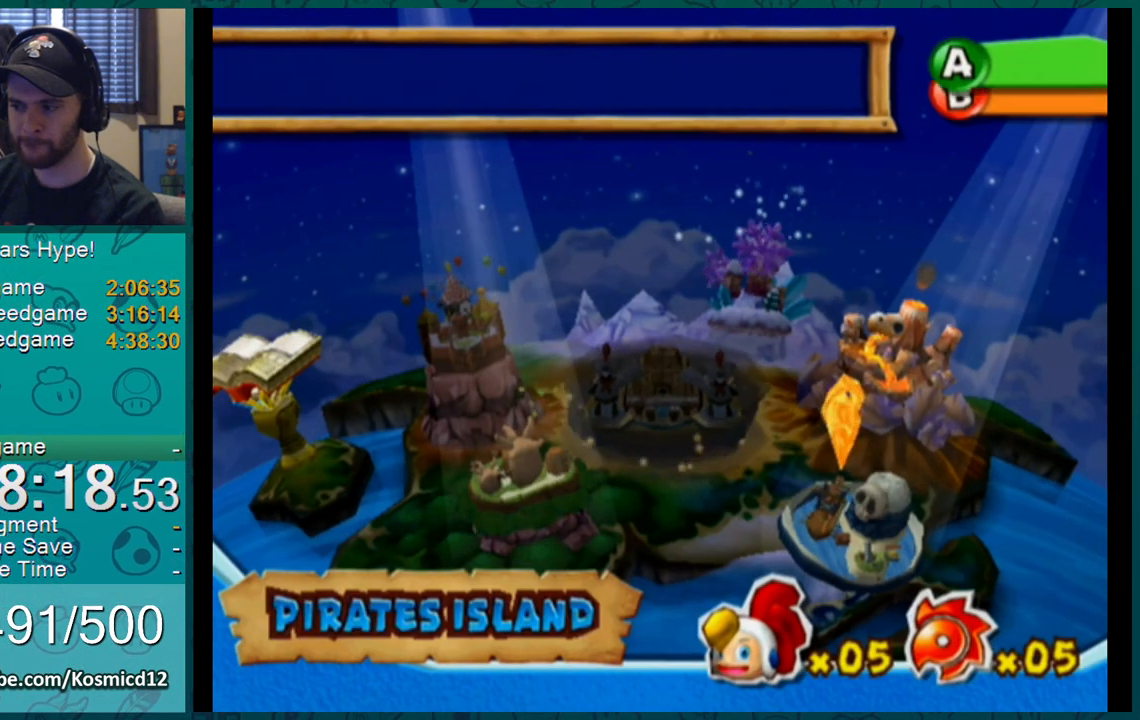
{"buttons": ["A"], "left_stick": "center", "right_stick": "center", "events": [[100, "A", "down"], [234, "A", "up"], [267, "A", "down"], [284, "A", "up"], [350, "A", "down"], [400, "A", "up"], [450, "A", "down"], [484, "A", "up"], [501, "A", "down"]]}
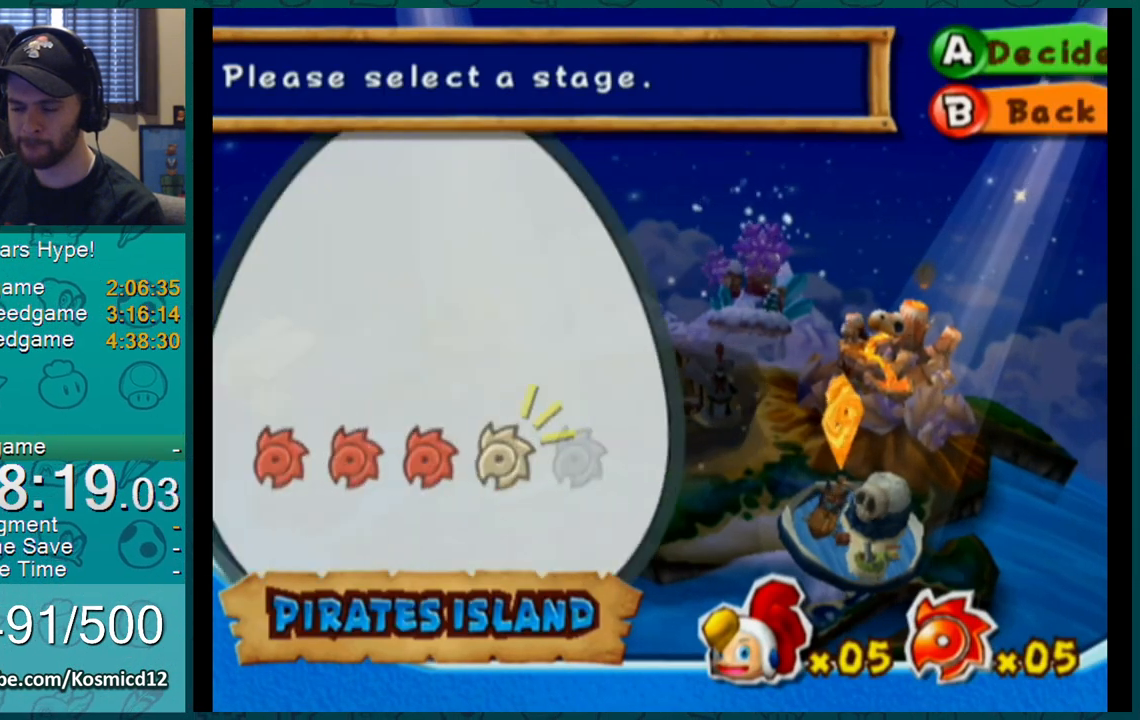
{"buttons": [], "left_stick": "center", "right_stick": "center", "events": [[33, "A", "up"], [83, "A", "down"], [133, "A", "up"], [183, "A", "down"], [200, "A", "up"], [233, "A", "down"], [250, "A", "up"], [333, "A", "down"], [350, "A", "up"], [383, "A", "down"], [417, "A", "up"], [483, "A", "down"], [500, "A", "up"]]}
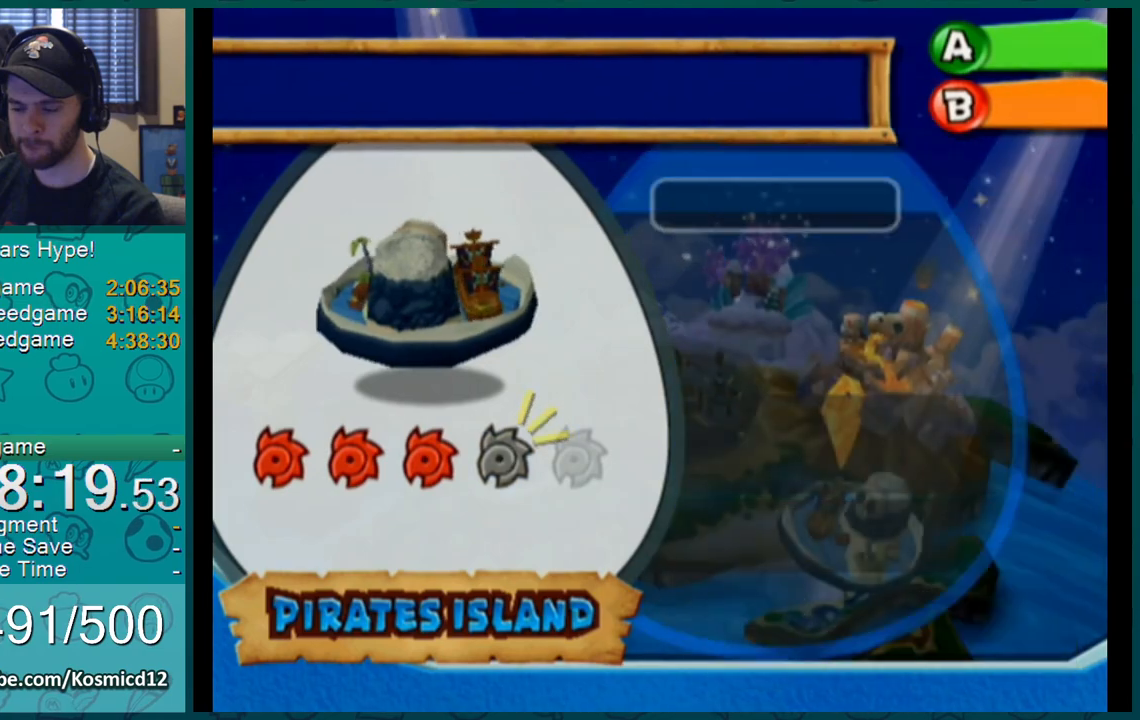
{"buttons": [], "left_stick": "center", "right_stick": "center", "events": []}
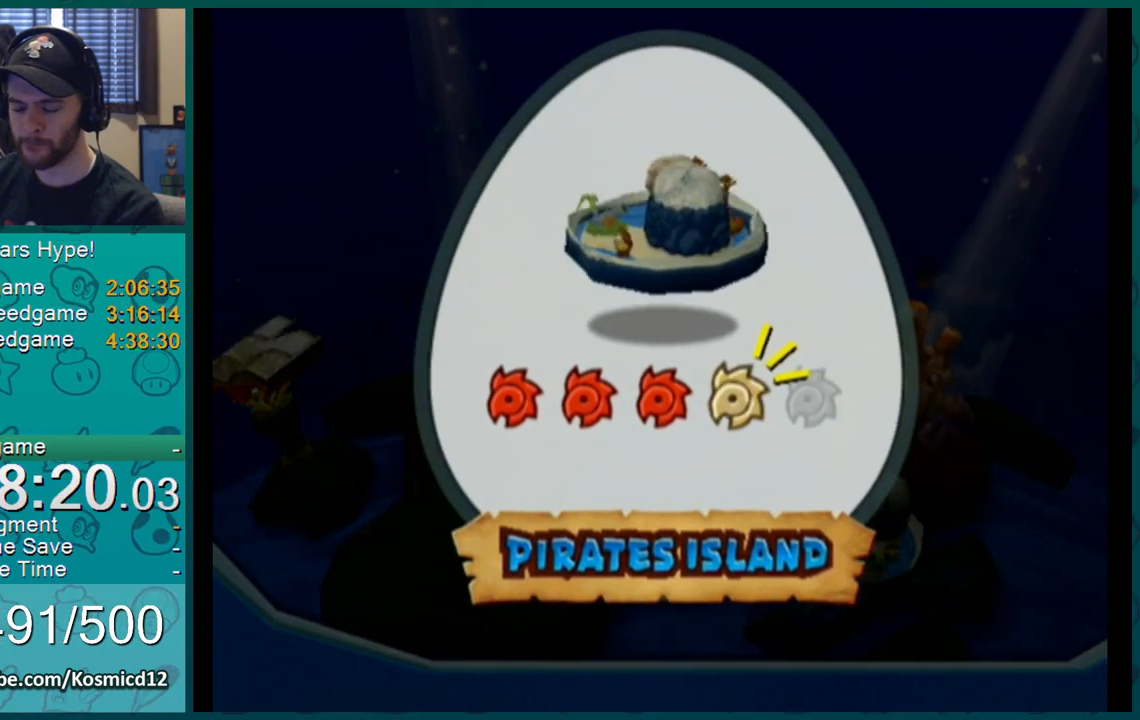
{"buttons": [], "left_stick": "up-left", "right_stick": "center", "events": [[33, "left_stick", "down"], [133, "left_stick", "up-right"], [200, "left_stick", "up-left"], [283, "left_stick", "down-left"], [350, "left_stick", "right"], [450, "left_stick", "up-left"]]}
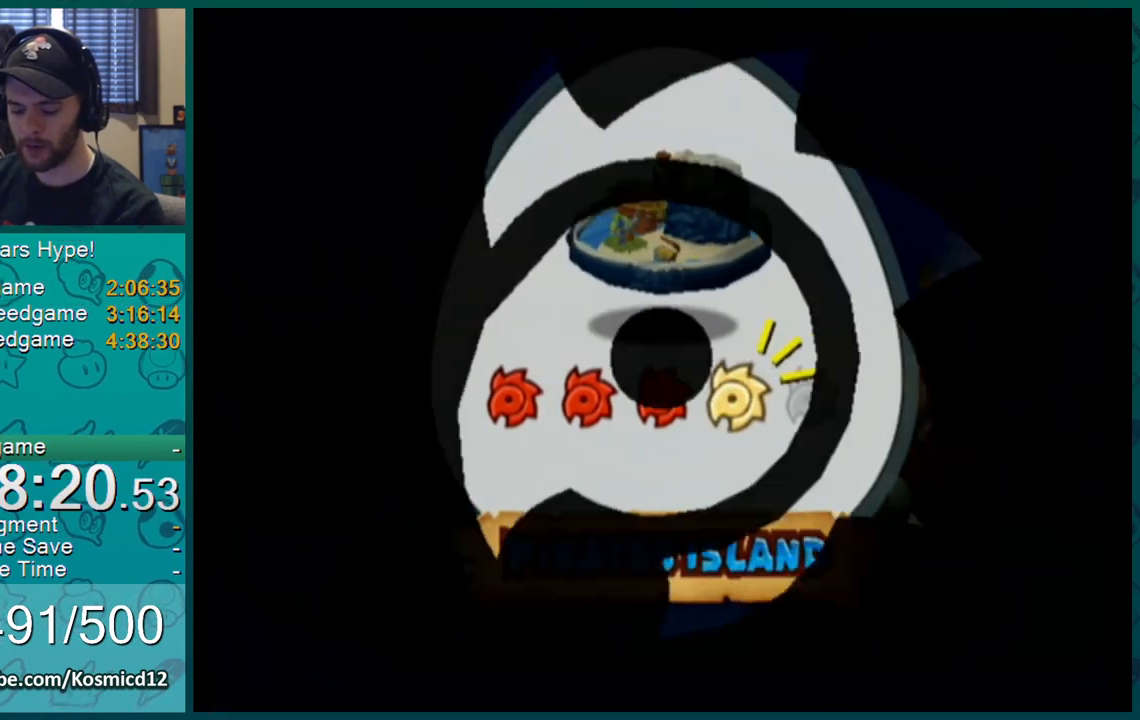
{"buttons": [], "left_stick": "center", "right_stick": "center", "events": [[33, "left_stick", "center"]]}